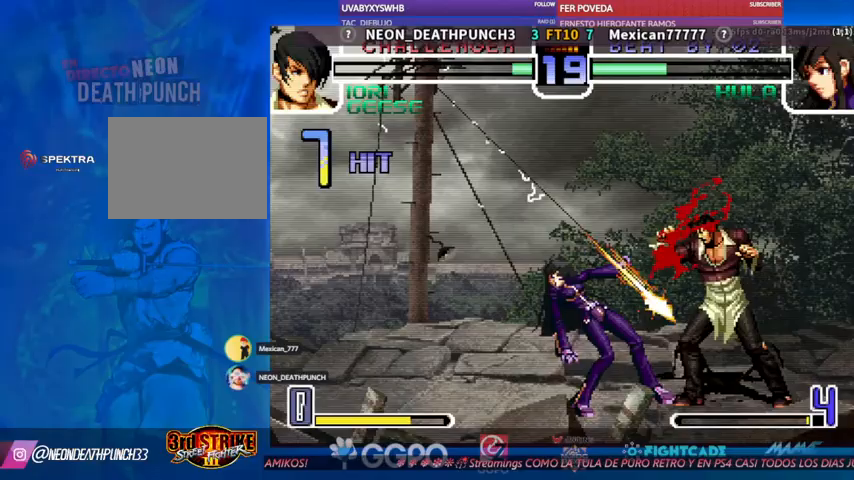
Gameplay with a controller (arcade stick); each line is a JSON object with the inputs held at the frame after it. "events" lists button and stick changes between this image and that frame as [ms after this image, input, new state], when the widget could be followed in between. Not read: L3 R3.
{"buttons": [], "left_stick": "center", "events": [[133, "TRIANGLE", "down"], [233, "TRIANGLE", "up"]]}
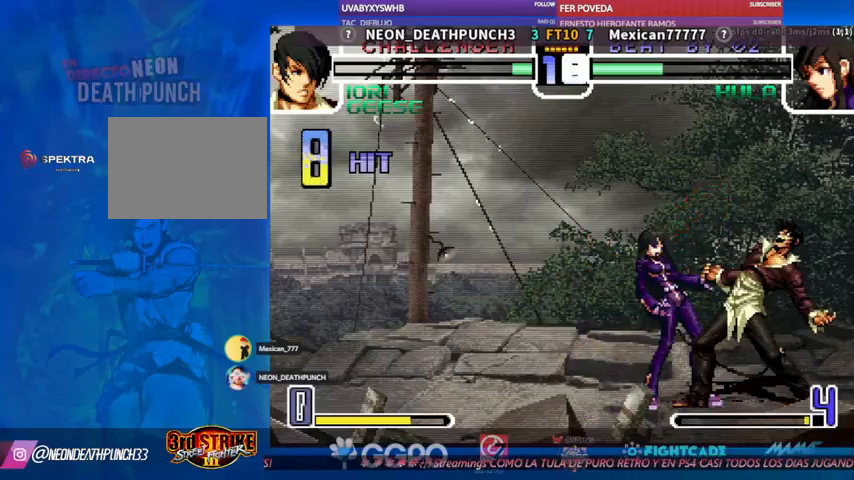
{"buttons": [], "left_stick": "center", "events": []}
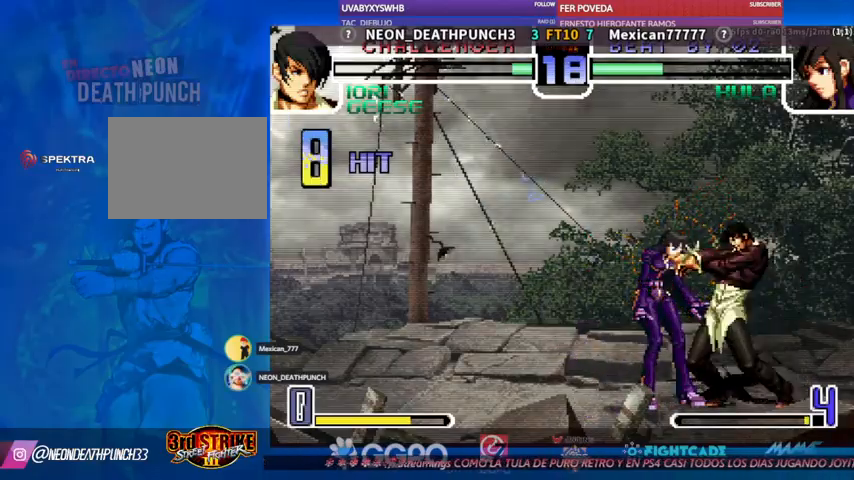
{"buttons": [], "left_stick": "center", "events": []}
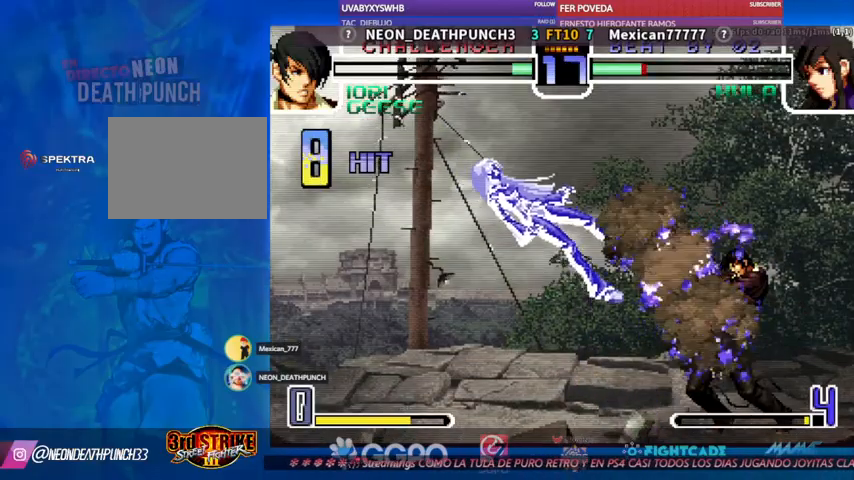
{"buttons": ["TRIANGLE"], "left_stick": "center"}
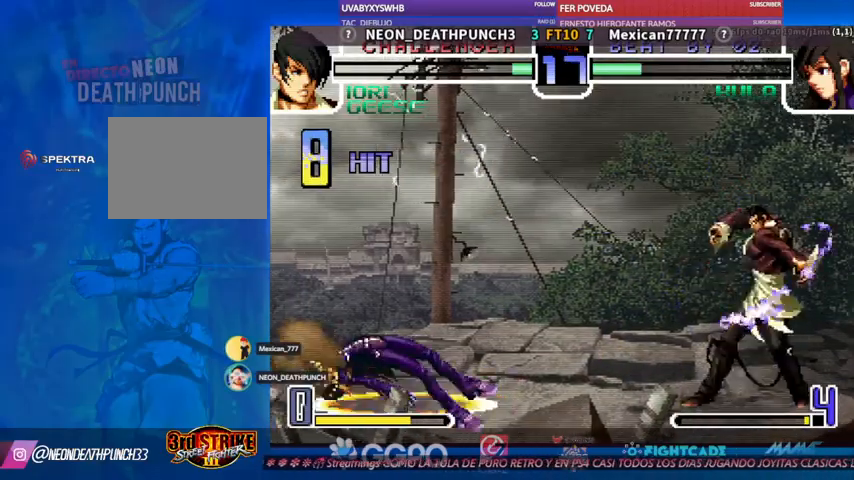
{"buttons": [], "left_stick": "center", "events": [[333, "TRIANGLE", "up"]]}
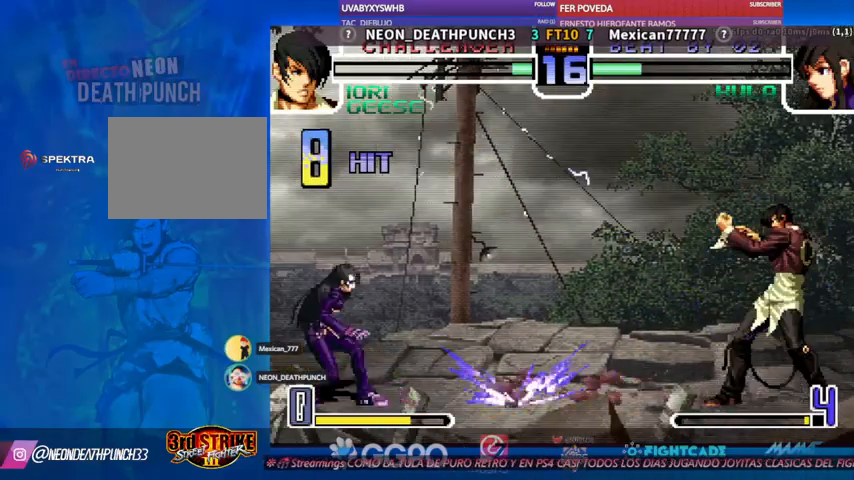
{"buttons": ["R1"], "left_stick": "center"}
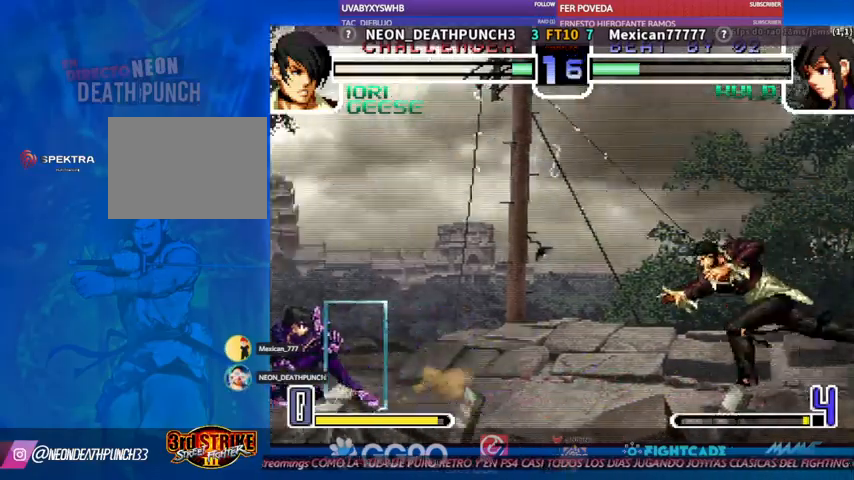
{"buttons": [], "left_stick": "down"}
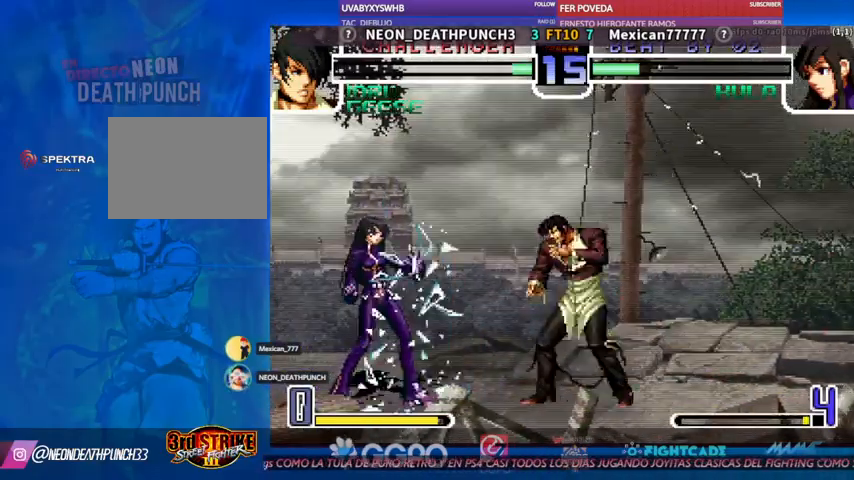
{"buttons": ["TRIANGLE"], "left_stick": "center", "events": [[67, "TRIANGLE", "down"], [133, "left_stick", "center"]]}
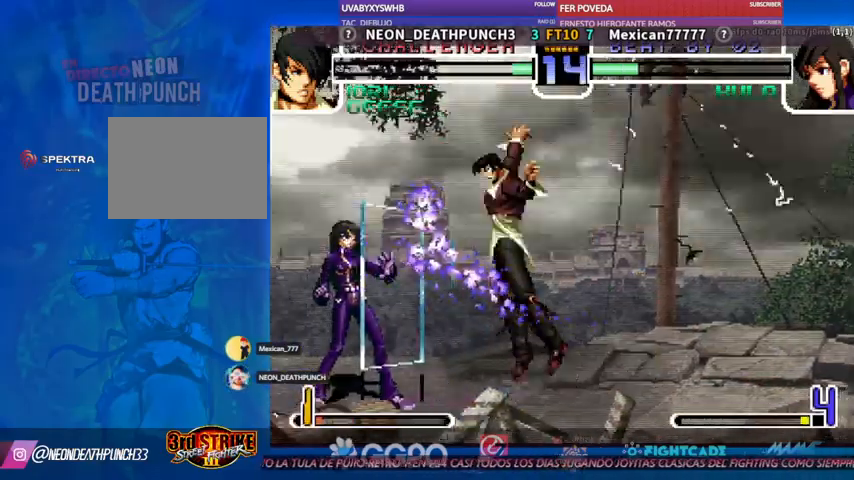
{"buttons": ["TRIANGLE", "R1"], "left_stick": "center", "events": [[233, "TRIANGLE", "up"], [467, "R1", "down"], [467, "TRIANGLE", "down"]]}
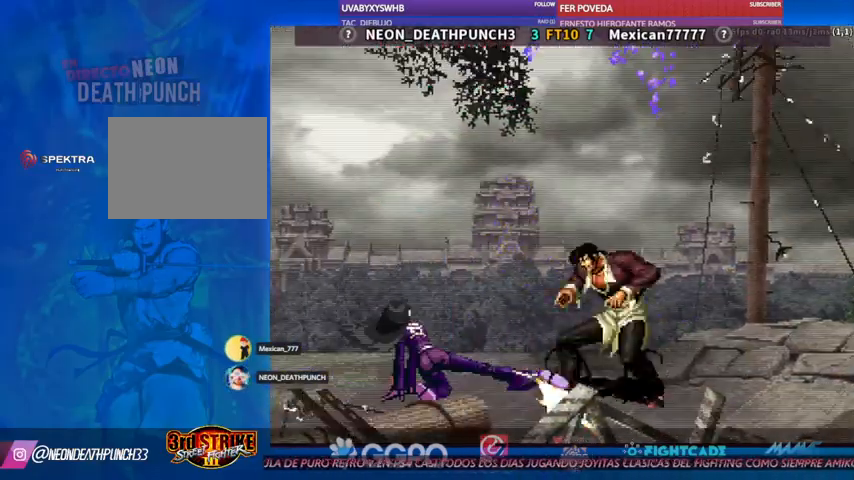
{"buttons": [], "left_stick": "center", "events": [[33, "R1", "up"], [33, "TRIANGLE", "up"]]}
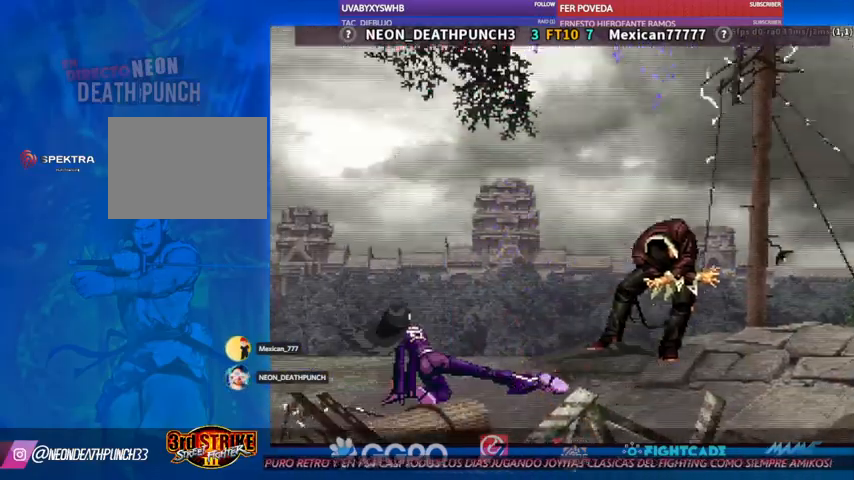
{"buttons": [], "left_stick": "down", "events": [[33, "left_stick", "up-left"], [133, "left_stick", "center"], [267, "left_stick", "left"], [367, "left_stick", "center"], [467, "left_stick", "down"]]}
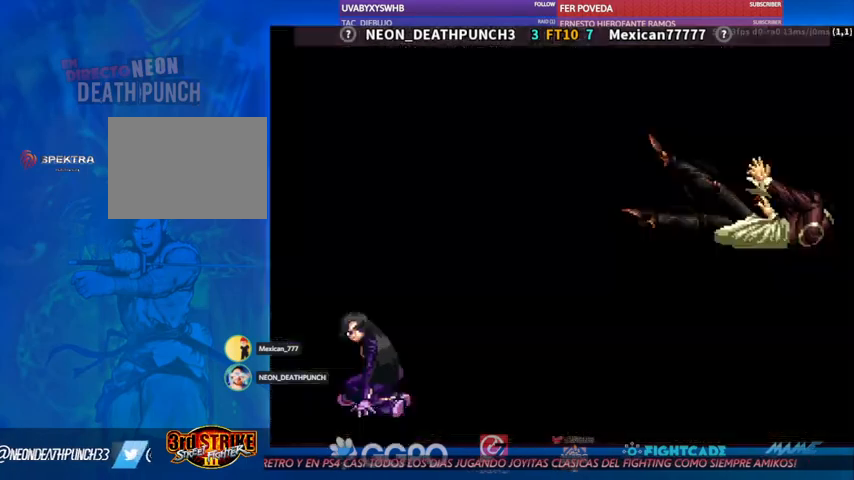
{"buttons": [], "left_stick": "center", "events": [[100, "left_stick", "center"], [133, "TRIANGLE", "down"], [200, "TRIANGLE", "up"]]}